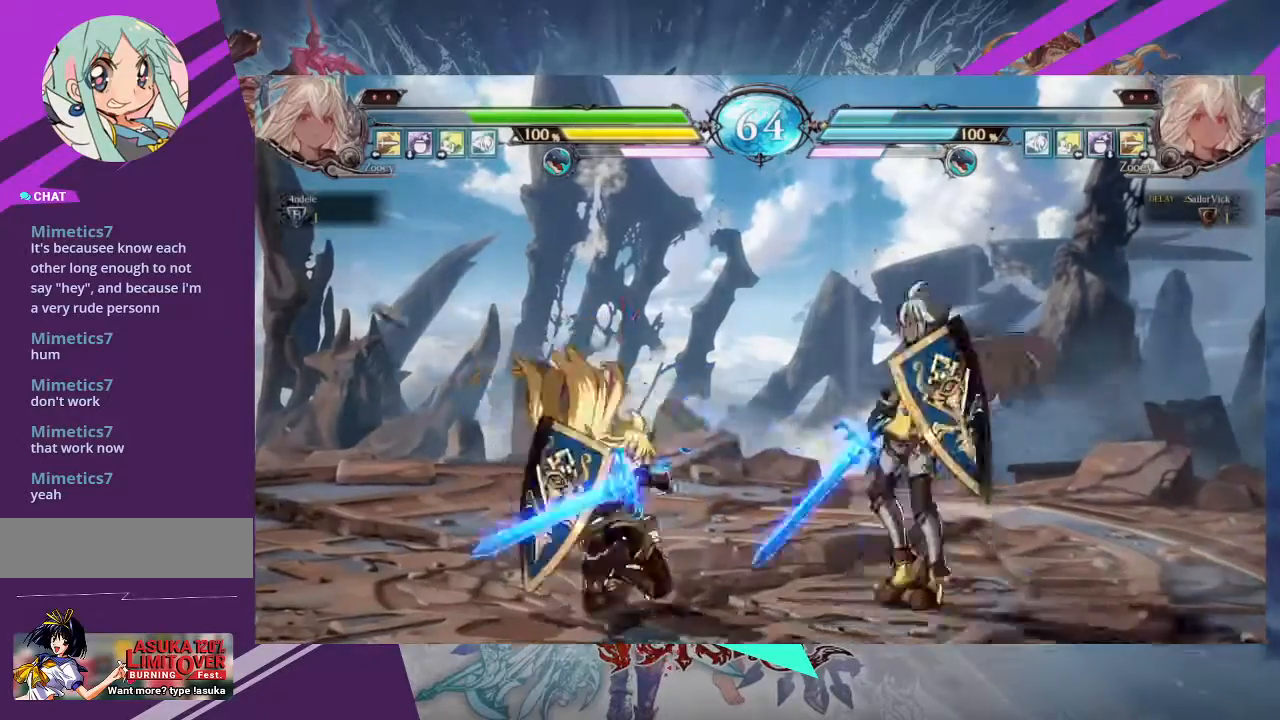
Gameplay with a controller (arcade stick); each line is a JSON object with the inputs held at the frame after it. "events" lists button and stick changes between this image and that frame as [ms after this image, input, new state], when the widget could be followed in between. Not read: L3 R3 other_buttons.
{"buttons": [], "left_stick": "center", "events": [[67, "R1", "down"], [167, "R1", "up"], [334, "TRIANGLE", "down"], [334, "left_stick", "center"], [434, "TRIANGLE", "up"]]}
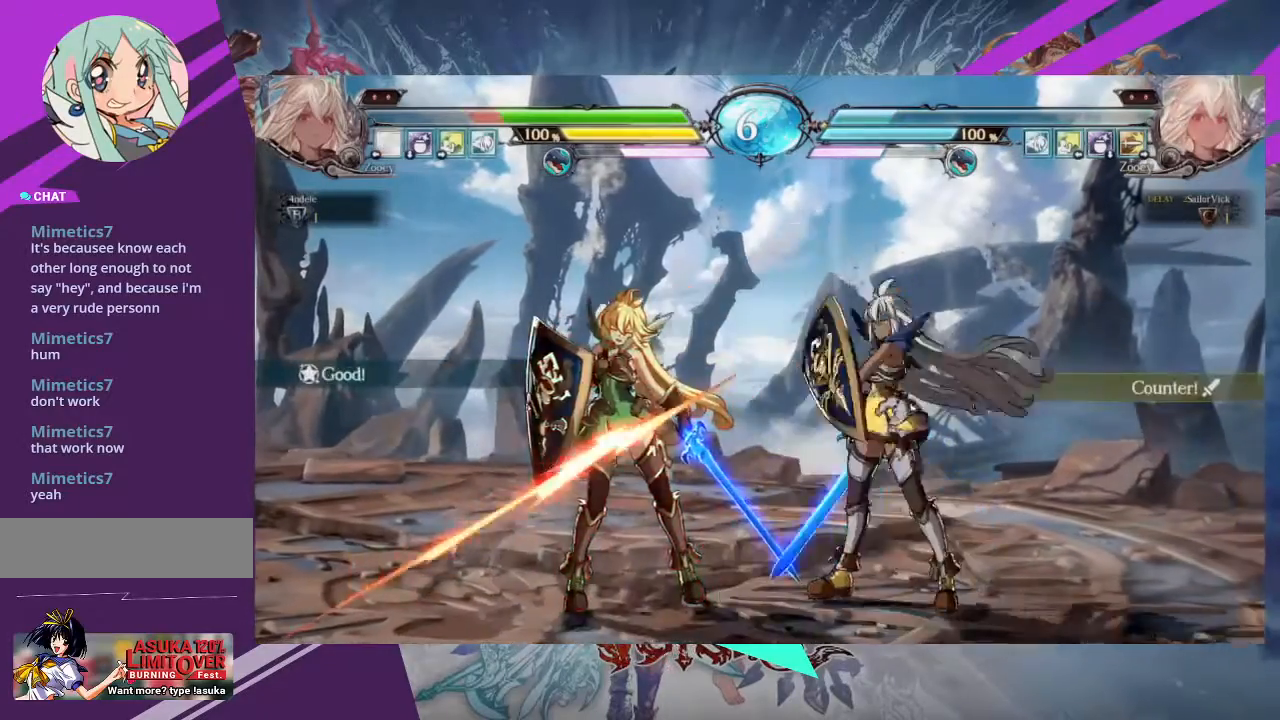
{"buttons": [], "left_stick": "center", "events": []}
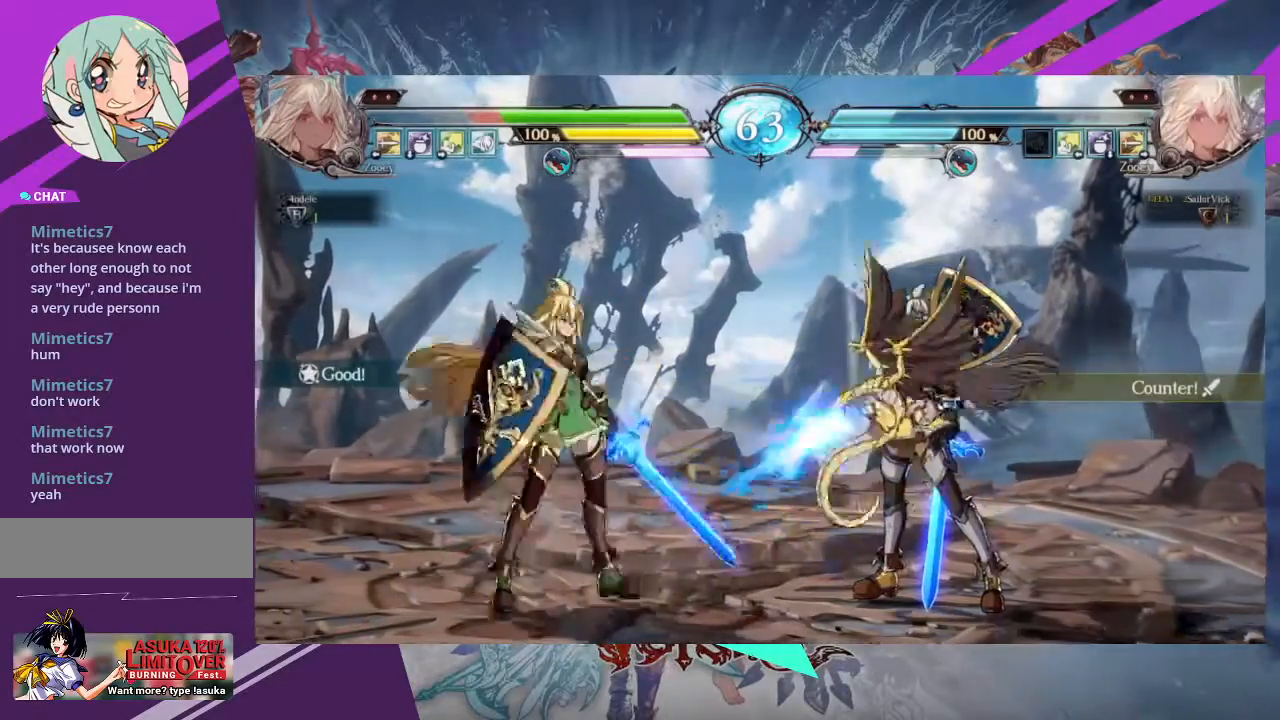
{"buttons": [], "left_stick": "up-left", "events": [[100, "left_stick", "up-left"]]}
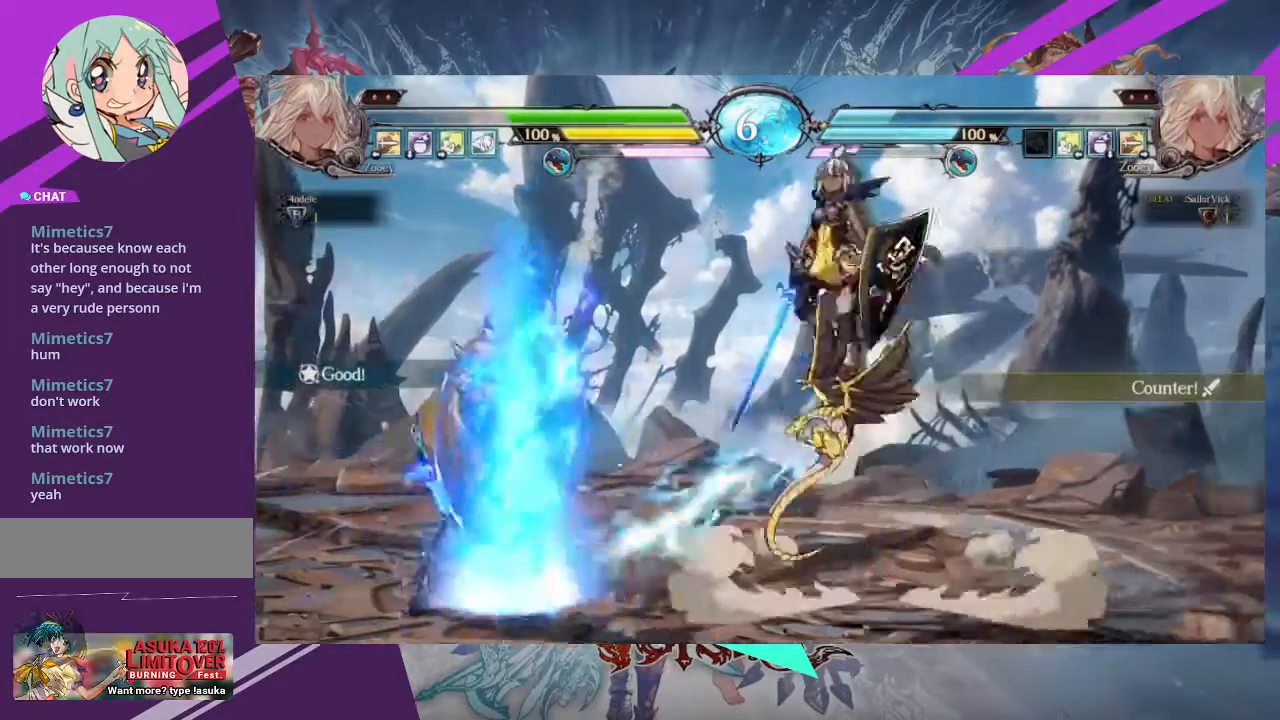
{"buttons": [], "left_stick": "center", "events": [[33, "left_stick", "center"], [367, "R2", "down"], [500, "R2", "up"]]}
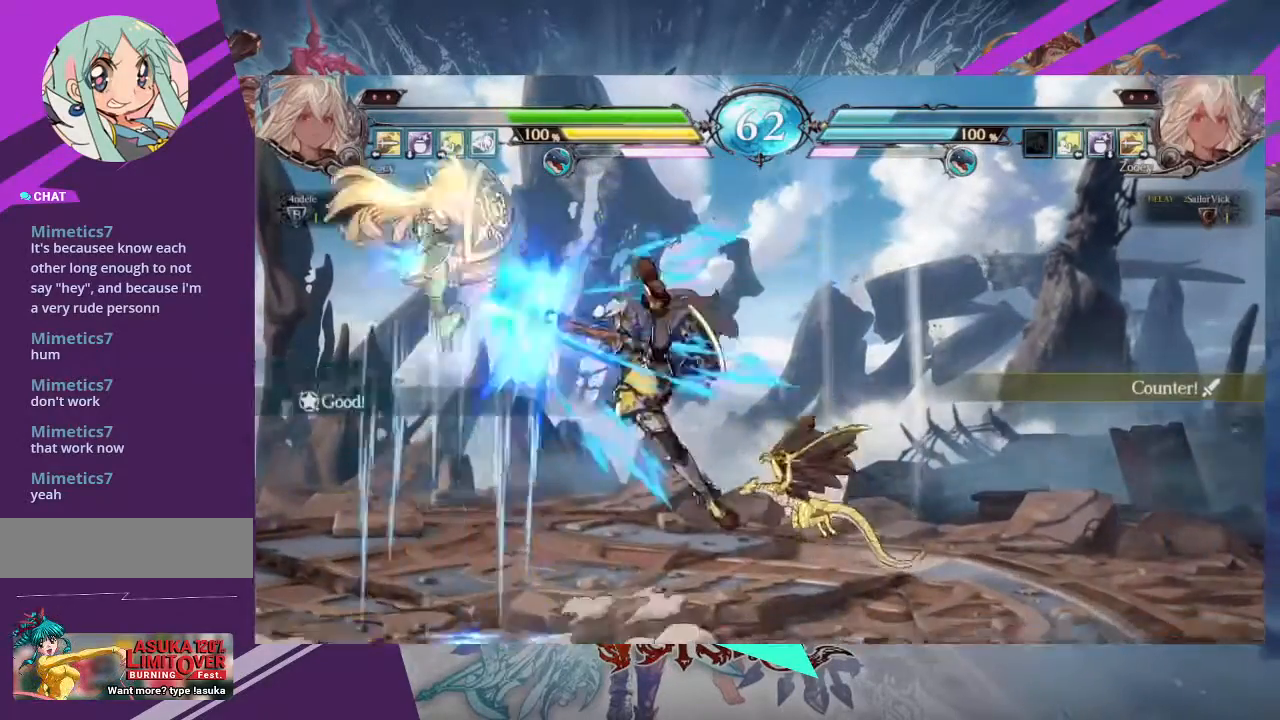
{"buttons": [], "left_stick": "center", "events": [[100, "left_stick", "right"], [367, "left_stick", "center"], [434, "left_stick", "left"], [501, "left_stick", "center"]]}
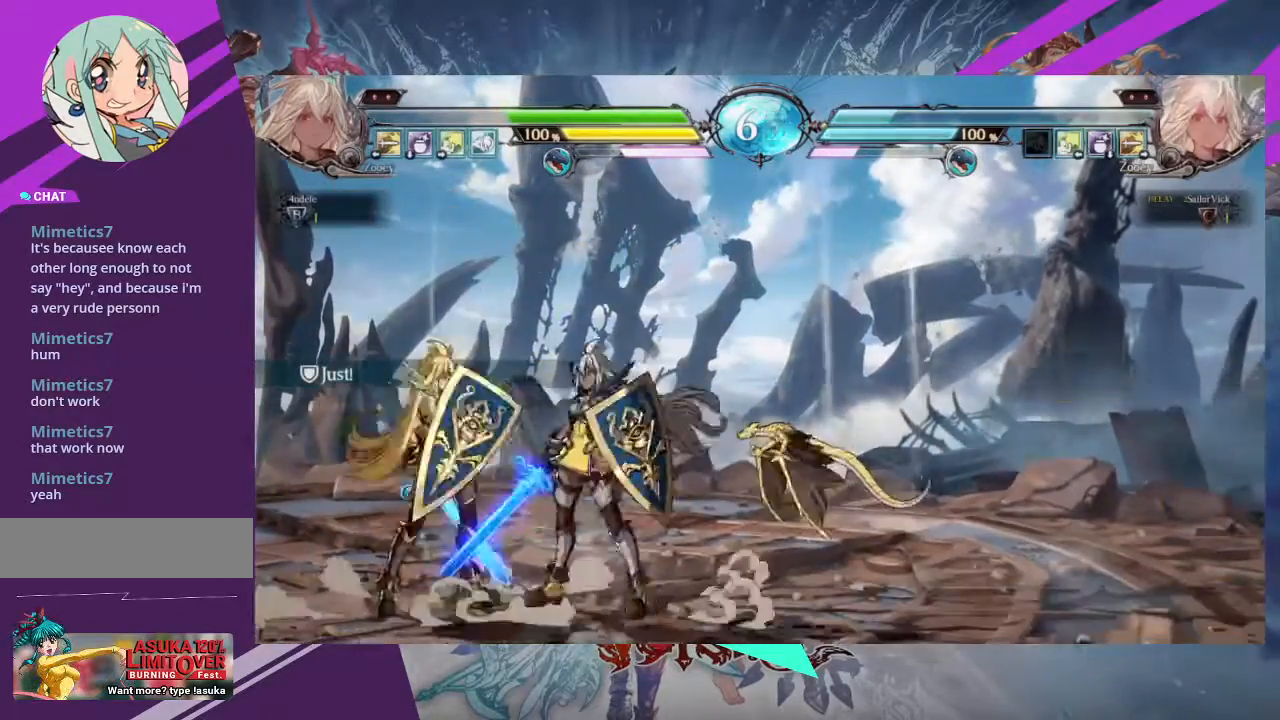
{"buttons": ["SQUARE"], "left_stick": "down-right", "events": [[66, "left_stick", "left"], [167, "SQUARE", "down"], [167, "left_stick", "down-right"], [333, "SQUARE", "up"], [400, "SQUARE", "down"]]}
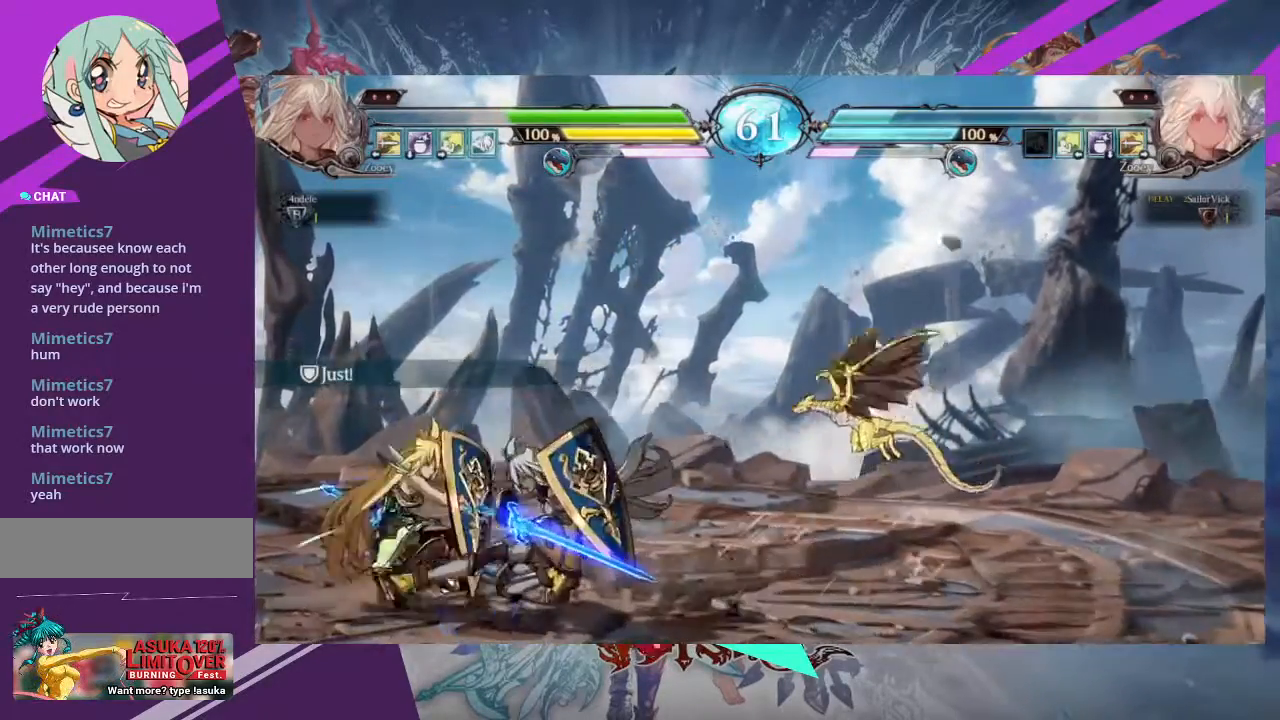
{"buttons": ["R1"], "left_stick": "center", "events": [[34, "SQUARE", "up"], [167, "TRIANGLE", "down"], [167, "left_stick", "center"], [334, "TRIANGLE", "up"], [434, "R1", "down"]]}